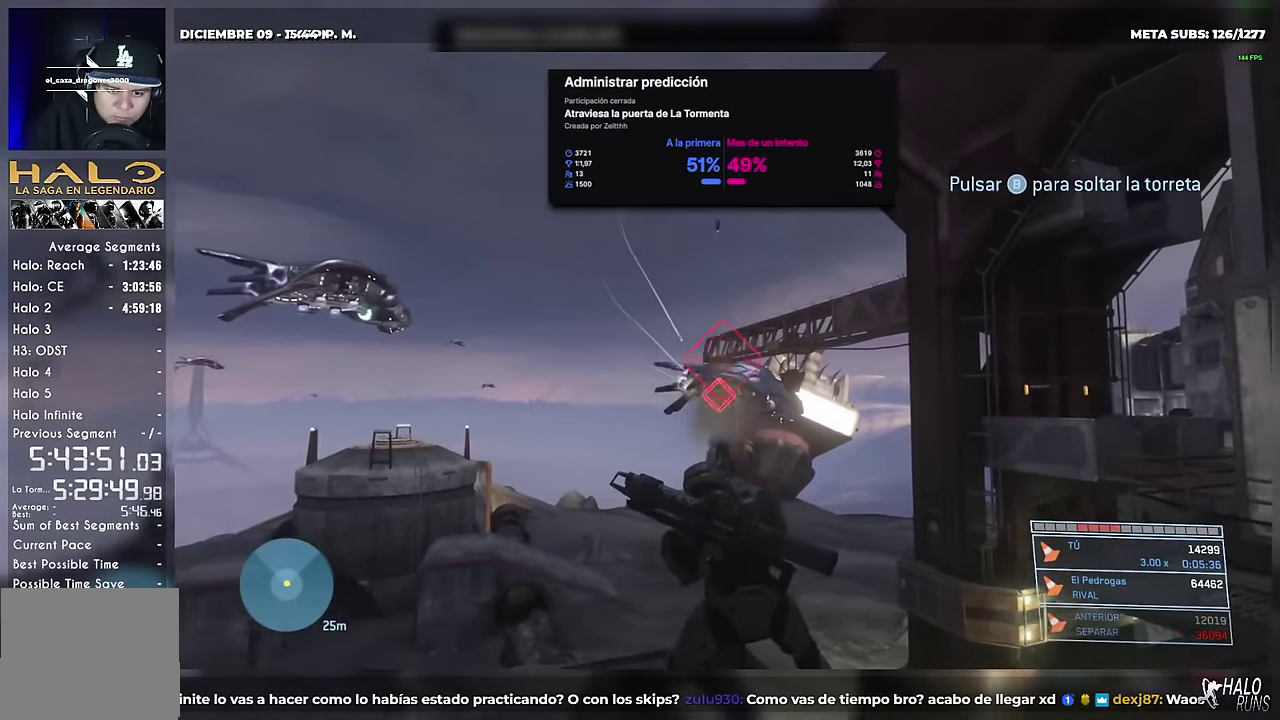
Gameplay with a controller (Xbox layout); each line is a JSON object with the inputs held at the frame after it. "events" lists button and stick changes between this image and that frame as [ms after this image, input, new state], when the widget could be followed in between. Not read: B DPAD_DOWN DPAD_LEFT DPAD_RIGHT HOME L1 L3 R1 R2 R3 SELECT START Y.
{"buttons": [], "left_stick": "center", "right_stick": "down-right", "events": []}
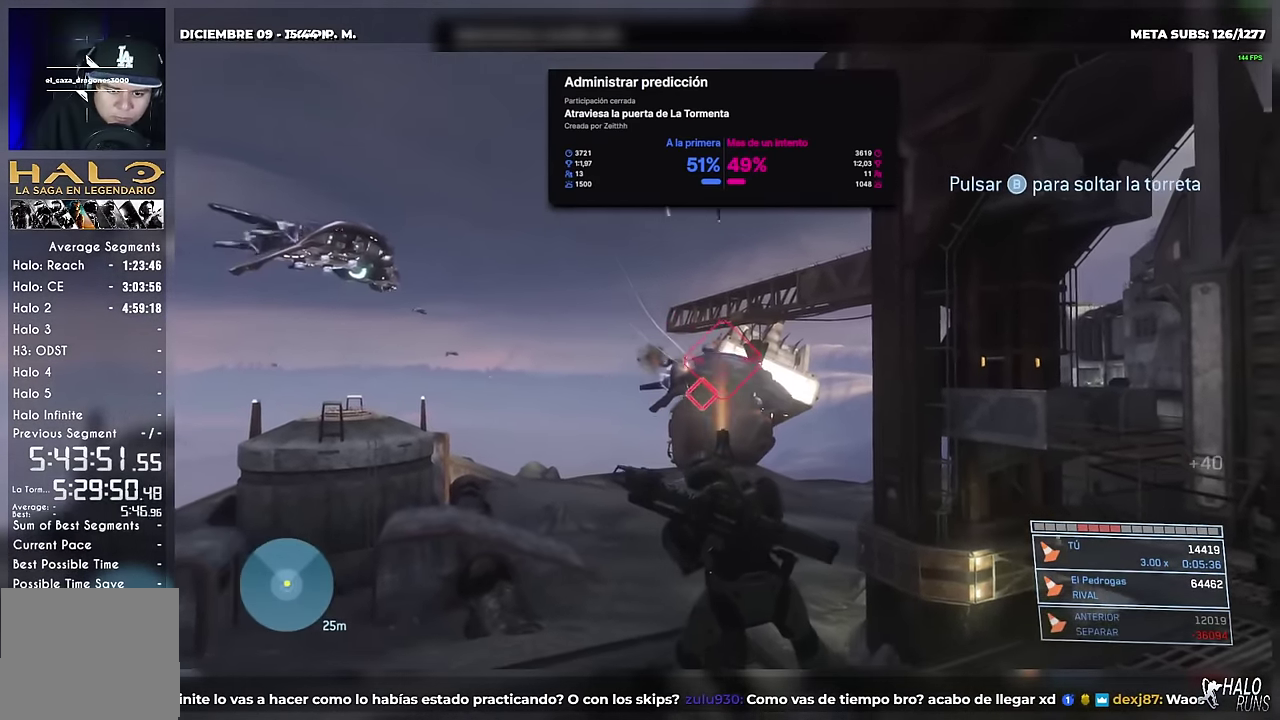
{"buttons": [], "left_stick": "center", "right_stick": "down-right", "events": []}
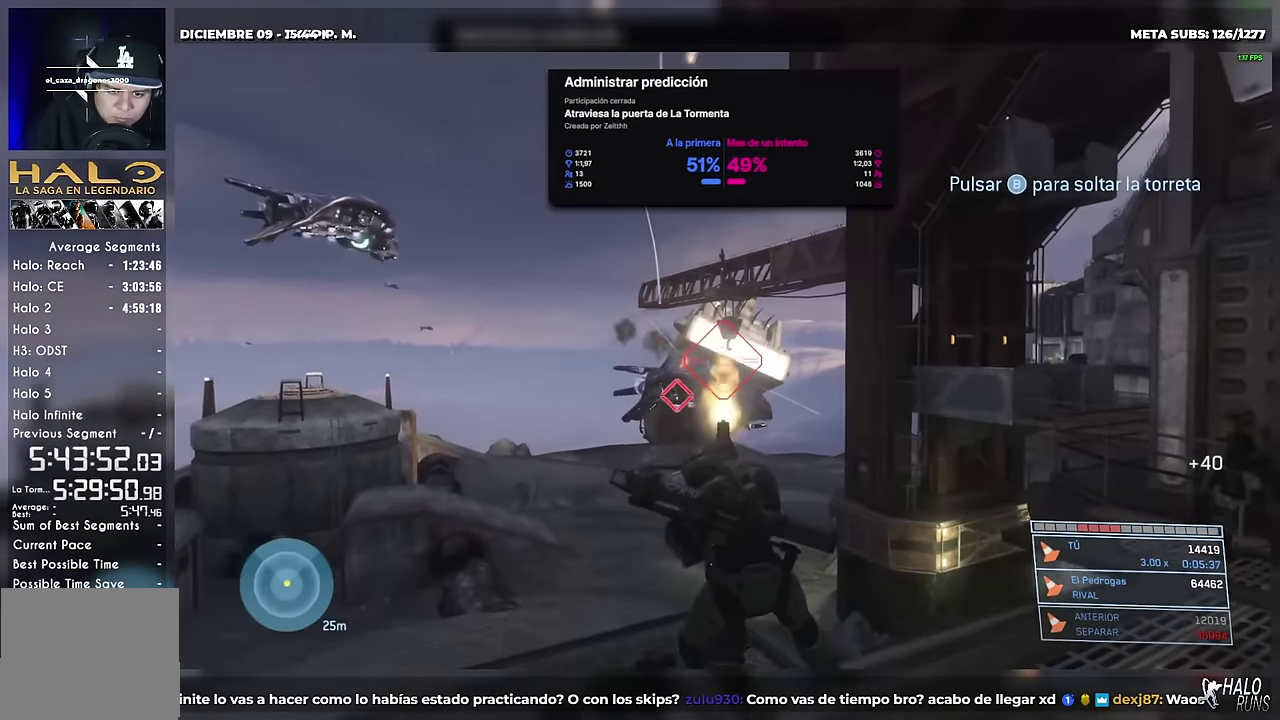
{"buttons": [], "left_stick": "center", "right_stick": "down", "events": [[200, "right_stick", "down"]]}
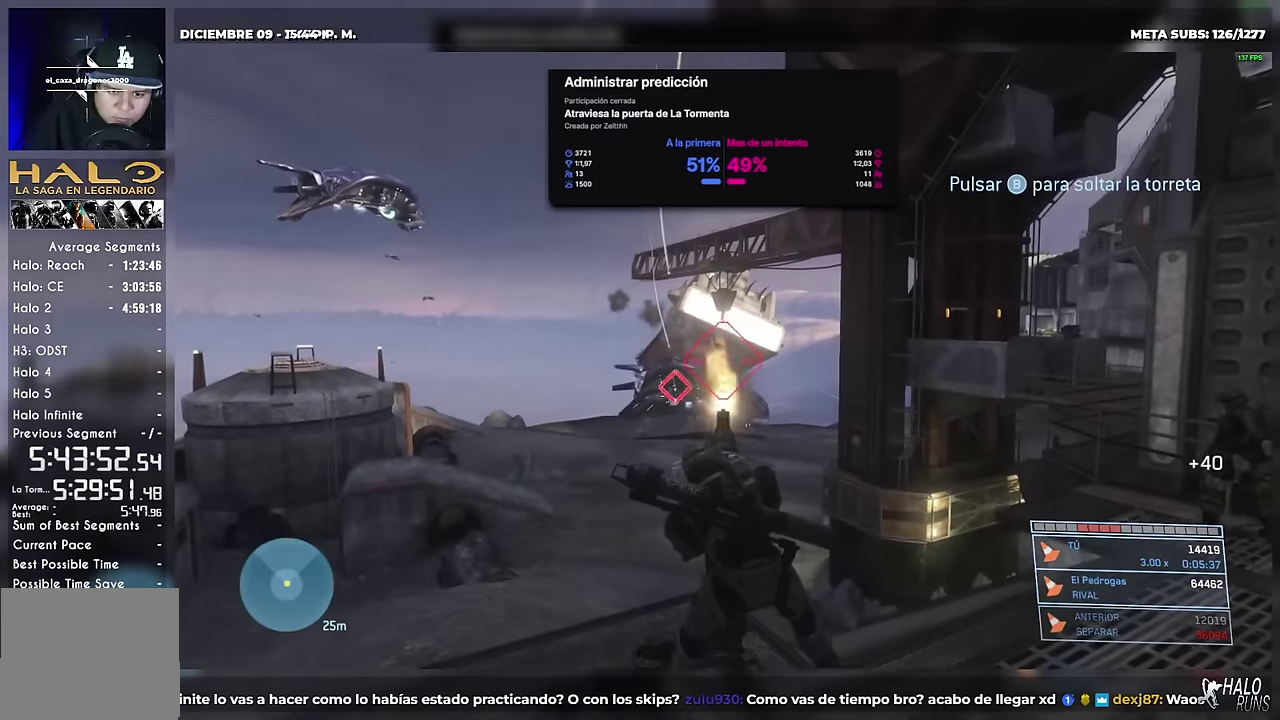
{"buttons": [], "left_stick": "center", "right_stick": "down-right", "events": [[367, "right_stick", "down-right"]]}
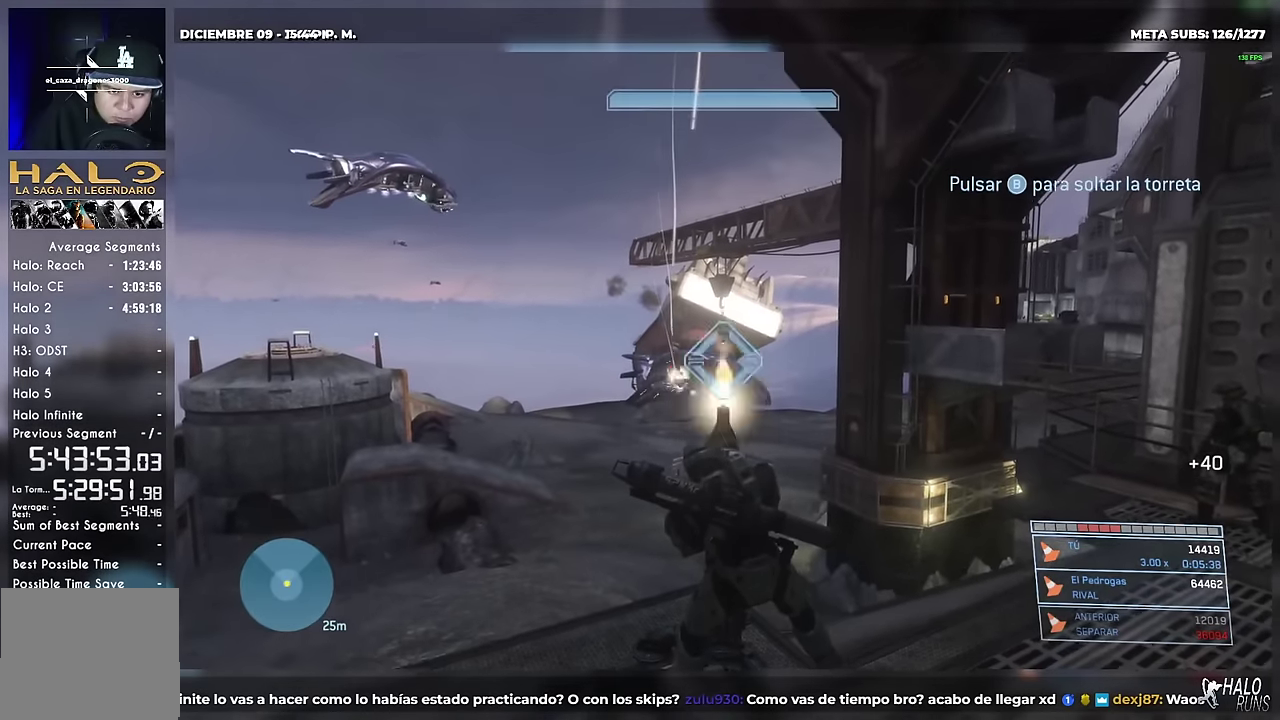
{"buttons": [], "left_stick": "center", "right_stick": "center", "events": [[16, "right_stick", "right"], [500, "right_stick", "center"]]}
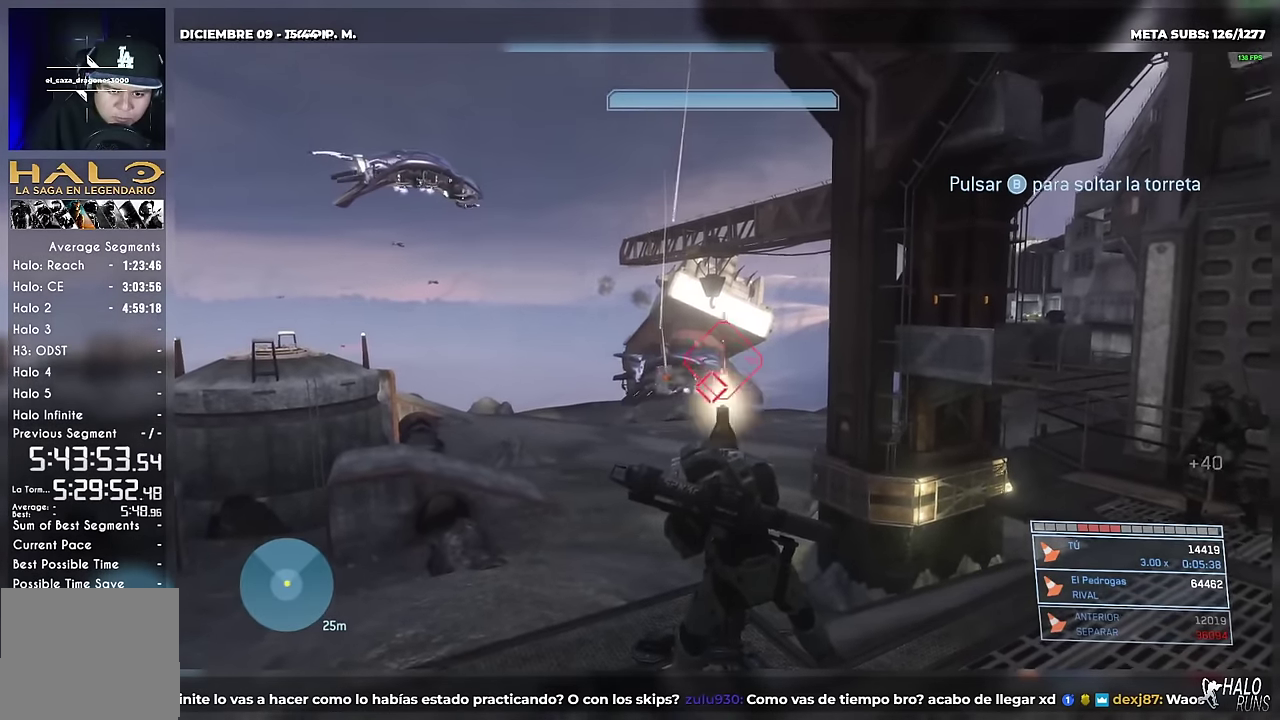
{"buttons": [], "left_stick": "center", "right_stick": "center", "events": []}
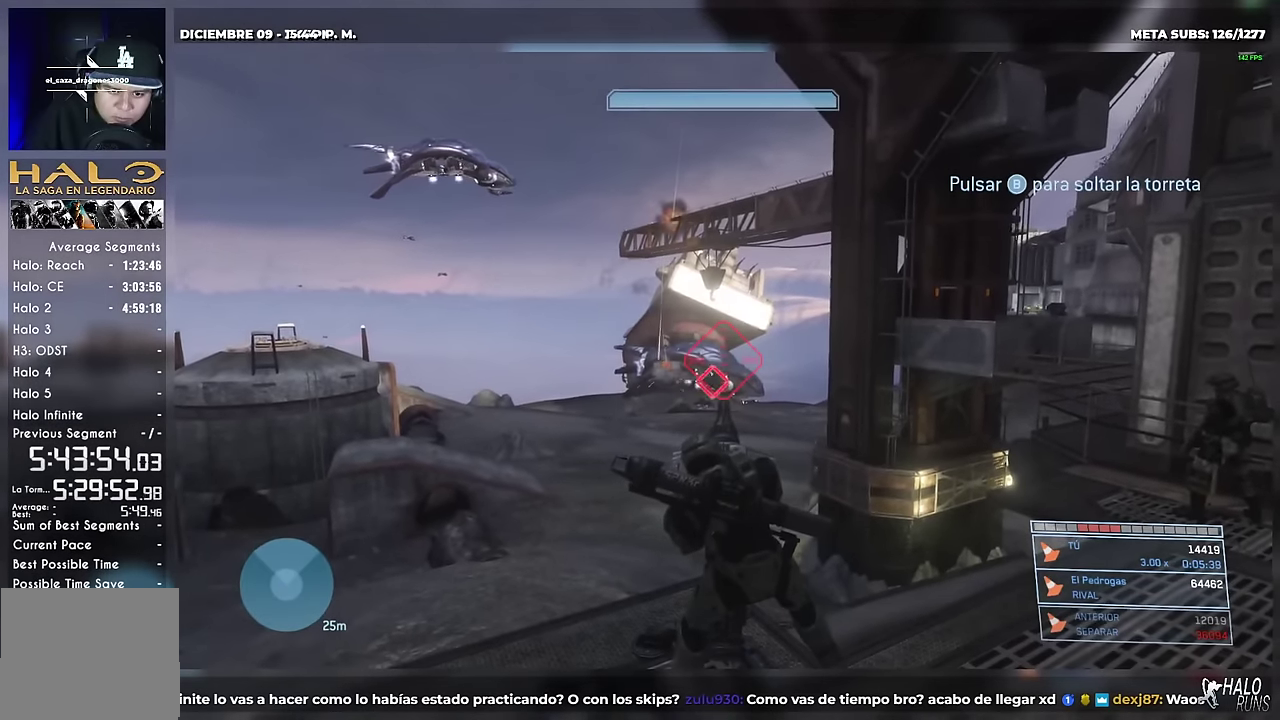
{"buttons": [], "left_stick": "center", "right_stick": "center"}
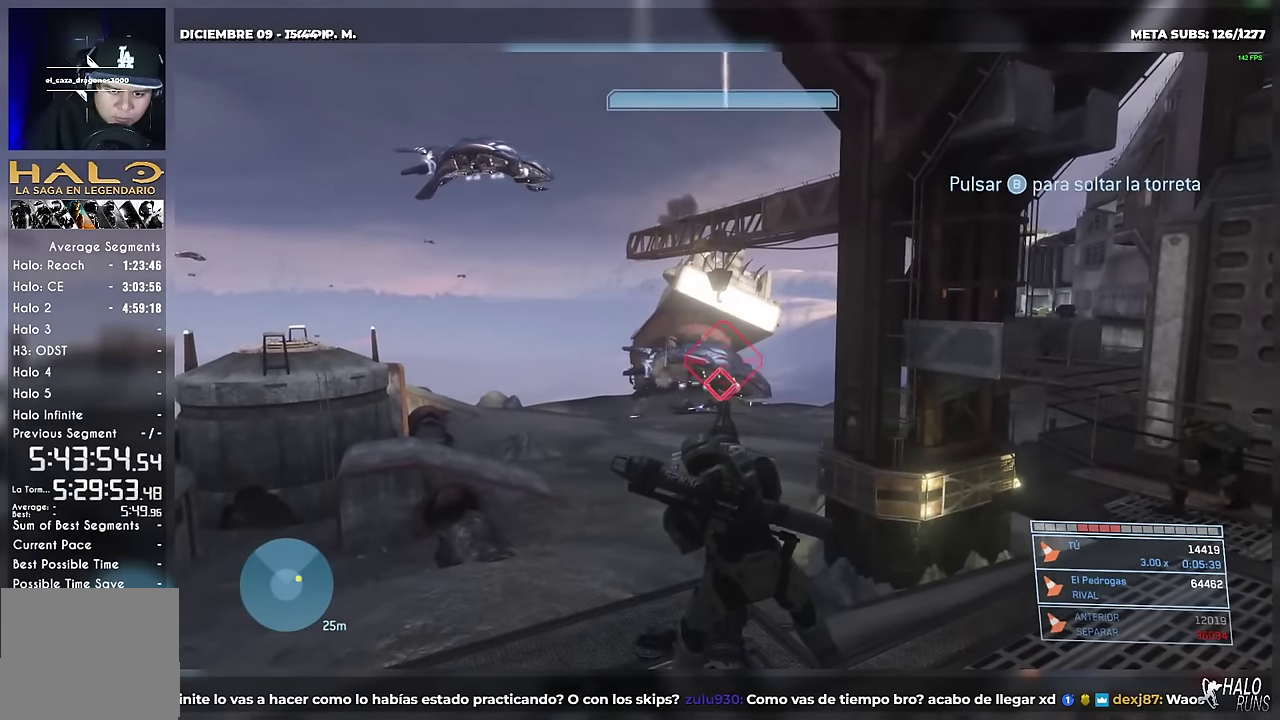
{"buttons": [], "left_stick": "center", "right_stick": "up-left"}
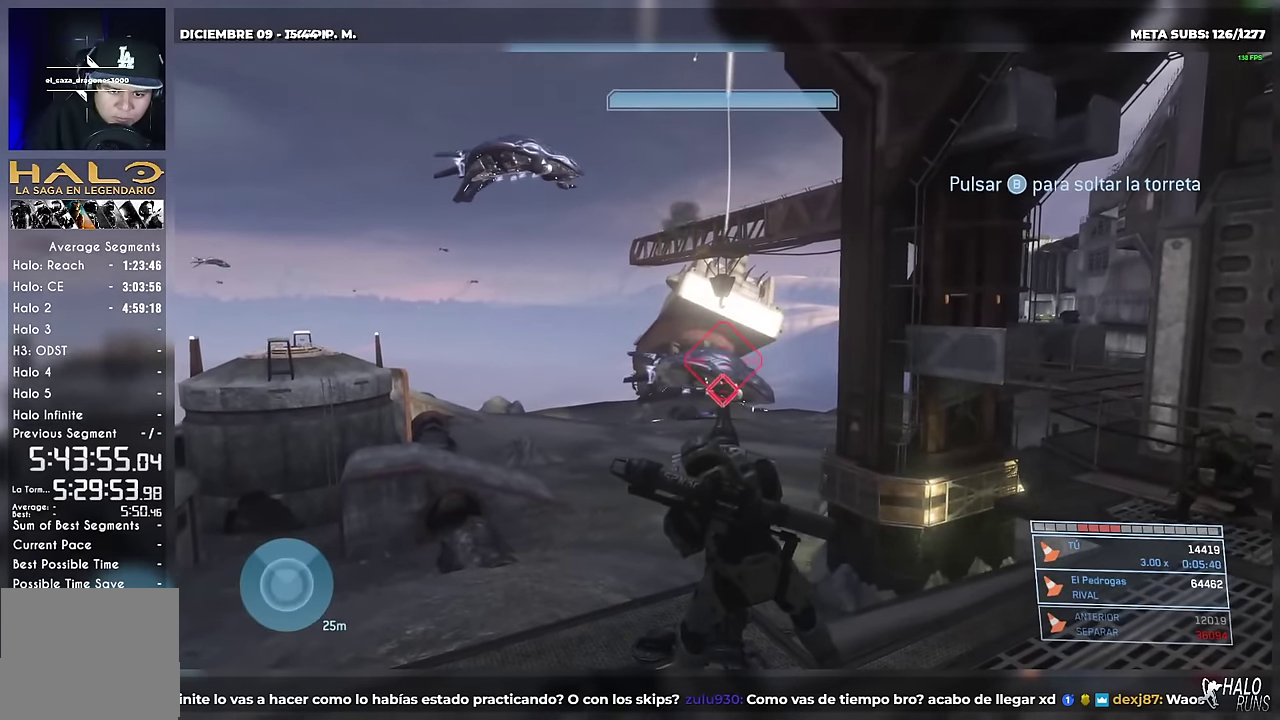
{"buttons": [], "left_stick": "center", "right_stick": "up-left", "events": []}
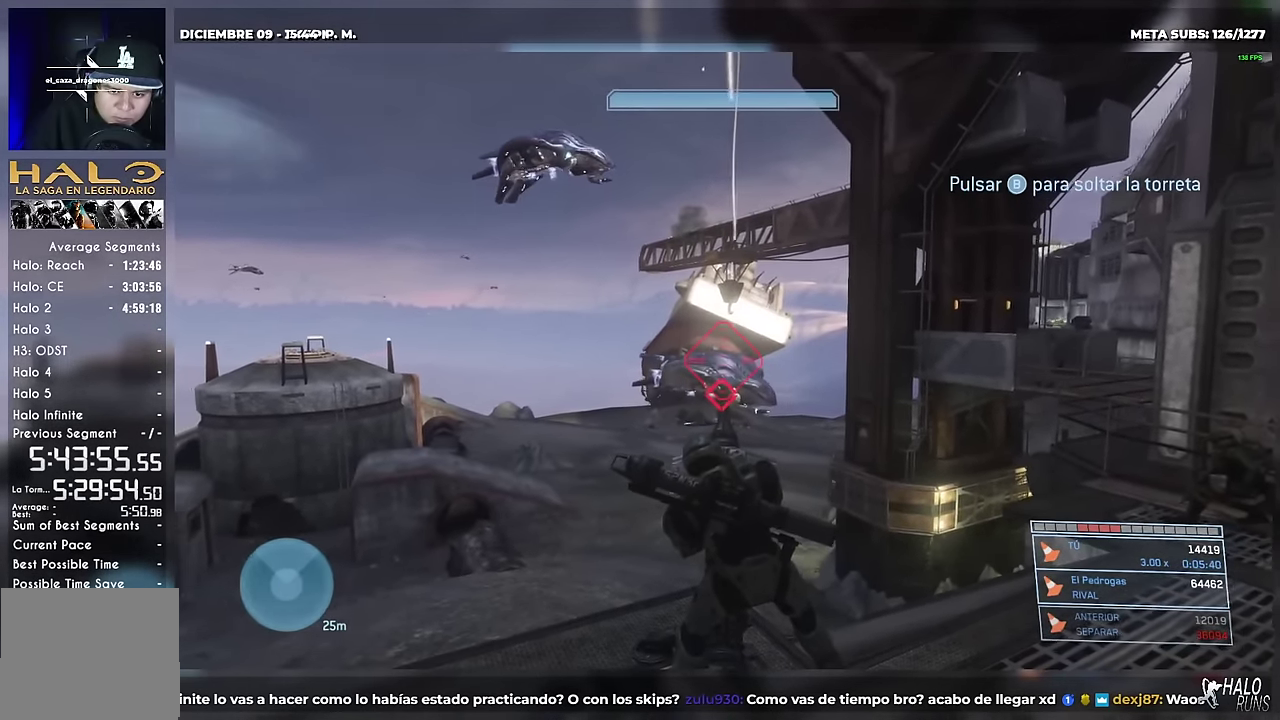
{"buttons": [], "left_stick": "center", "right_stick": "up-left", "events": [[100, "right_stick", "left"], [150, "right_stick", "up-left"], [301, "right_stick", "left"], [367, "right_stick", "up-left"]]}
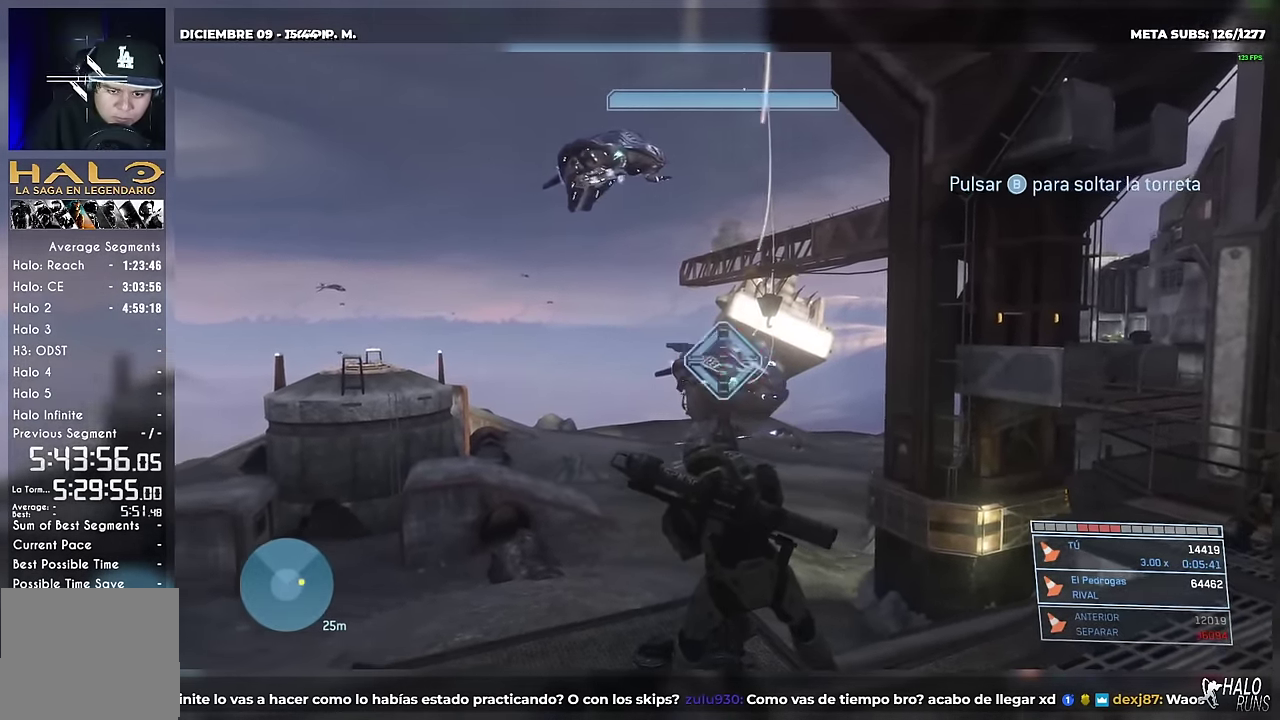
{"buttons": [], "left_stick": "center", "right_stick": "up-left", "events": []}
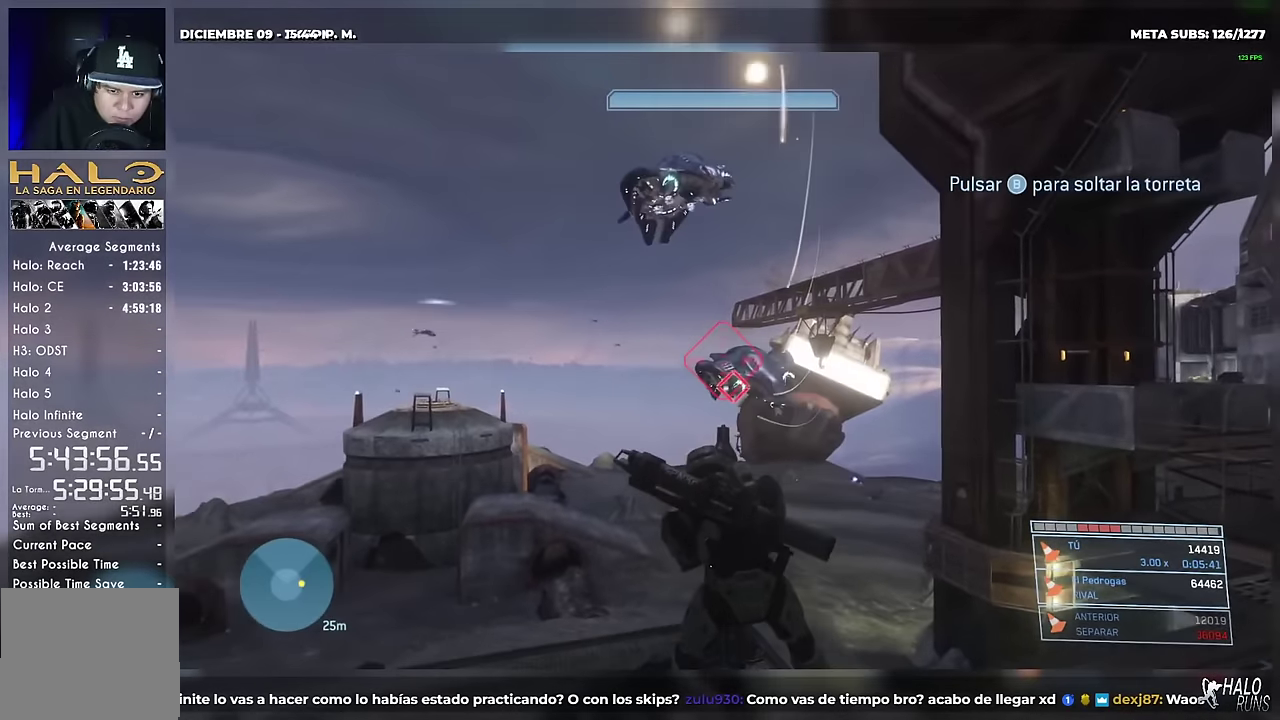
{"buttons": [], "left_stick": "center", "right_stick": "up-left", "events": []}
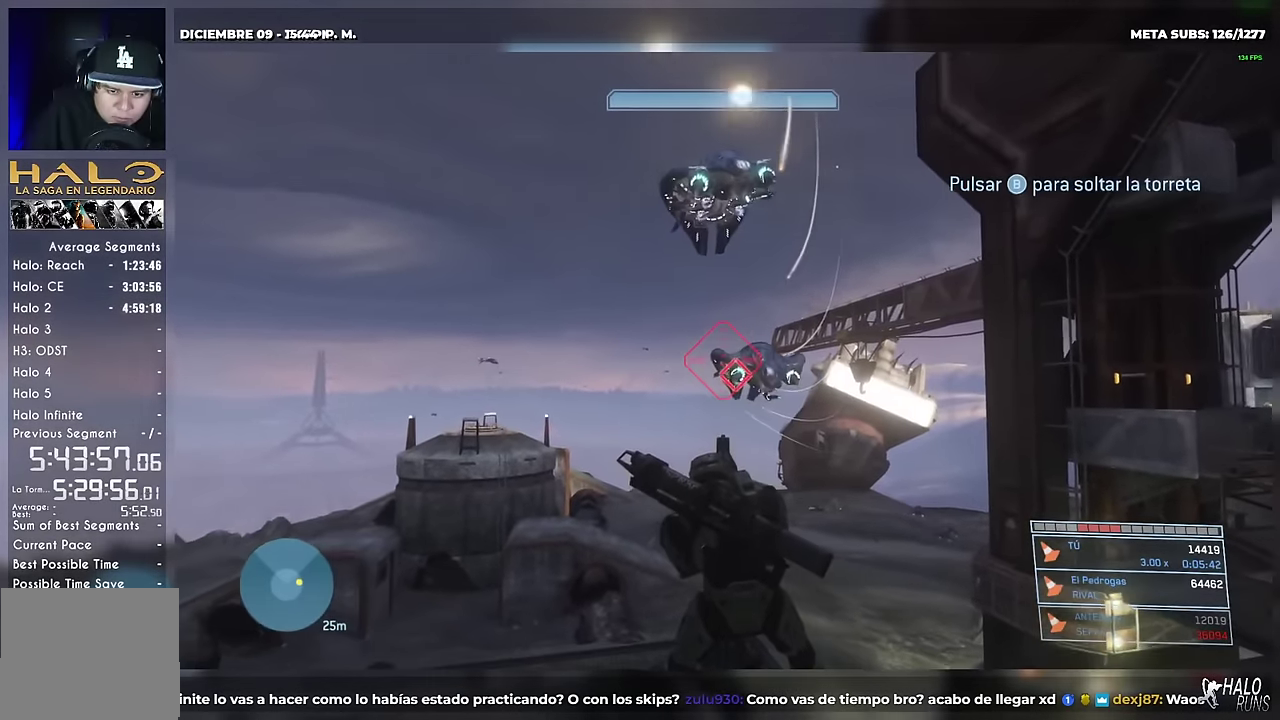
{"buttons": [], "left_stick": "center", "right_stick": "up-left", "events": []}
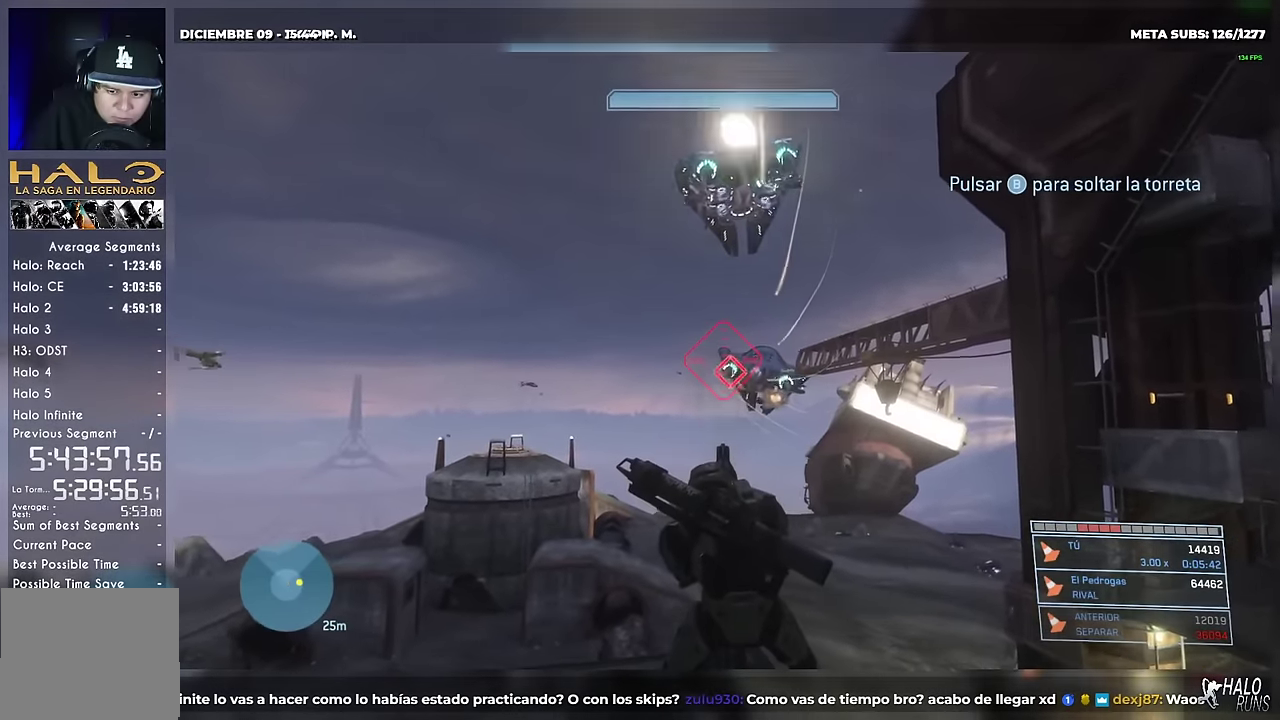
{"buttons": [], "left_stick": "center", "right_stick": "up-left", "events": []}
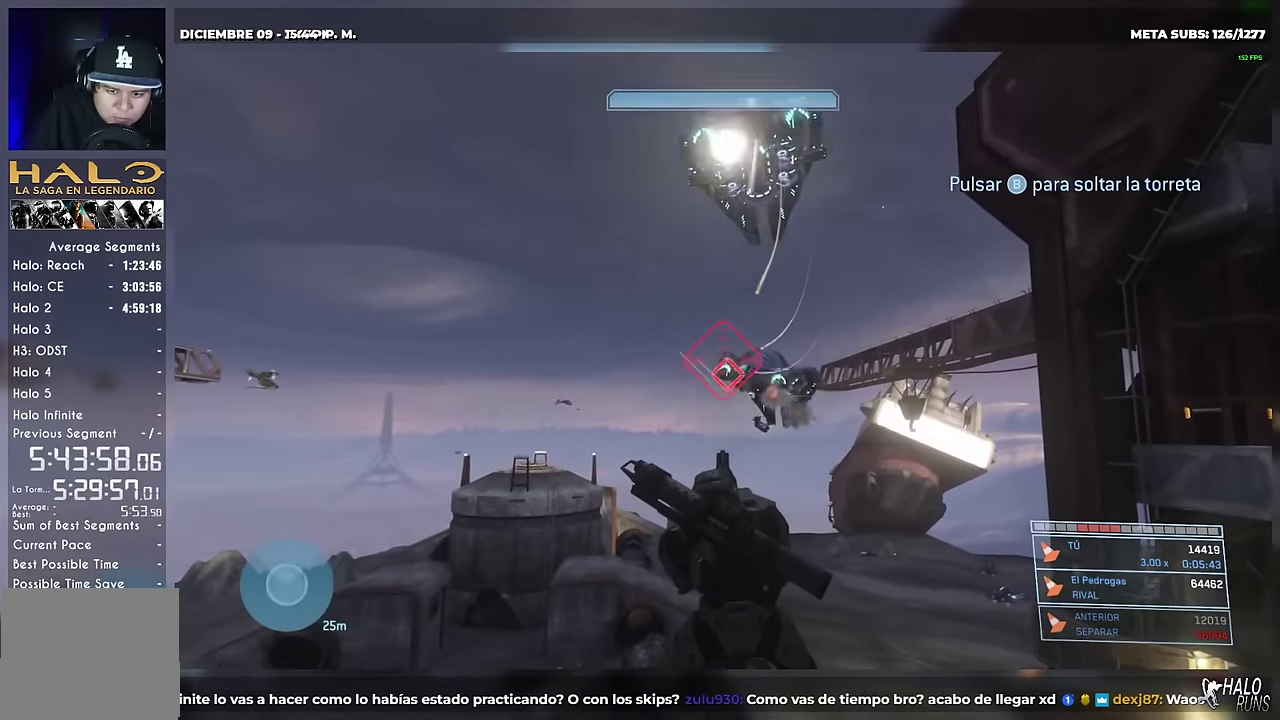
{"buttons": [], "left_stick": "center", "right_stick": "up-left", "events": []}
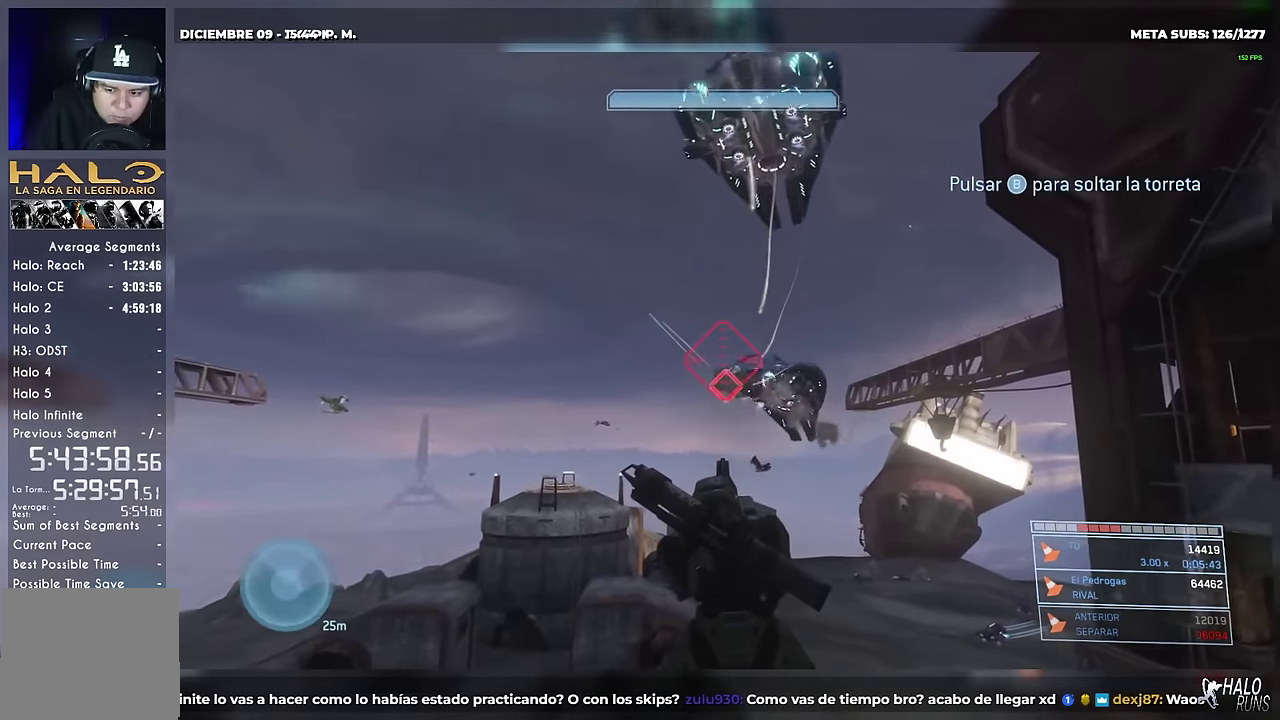
{"buttons": ["DPAD_UP"], "left_stick": "down", "right_stick": "center", "events": [[17, "right_stick", "left"], [67, "right_stick", "up-left"], [167, "right_stick", "center"], [200, "DPAD_UP", "down"], [234, "left_stick", "down"]]}
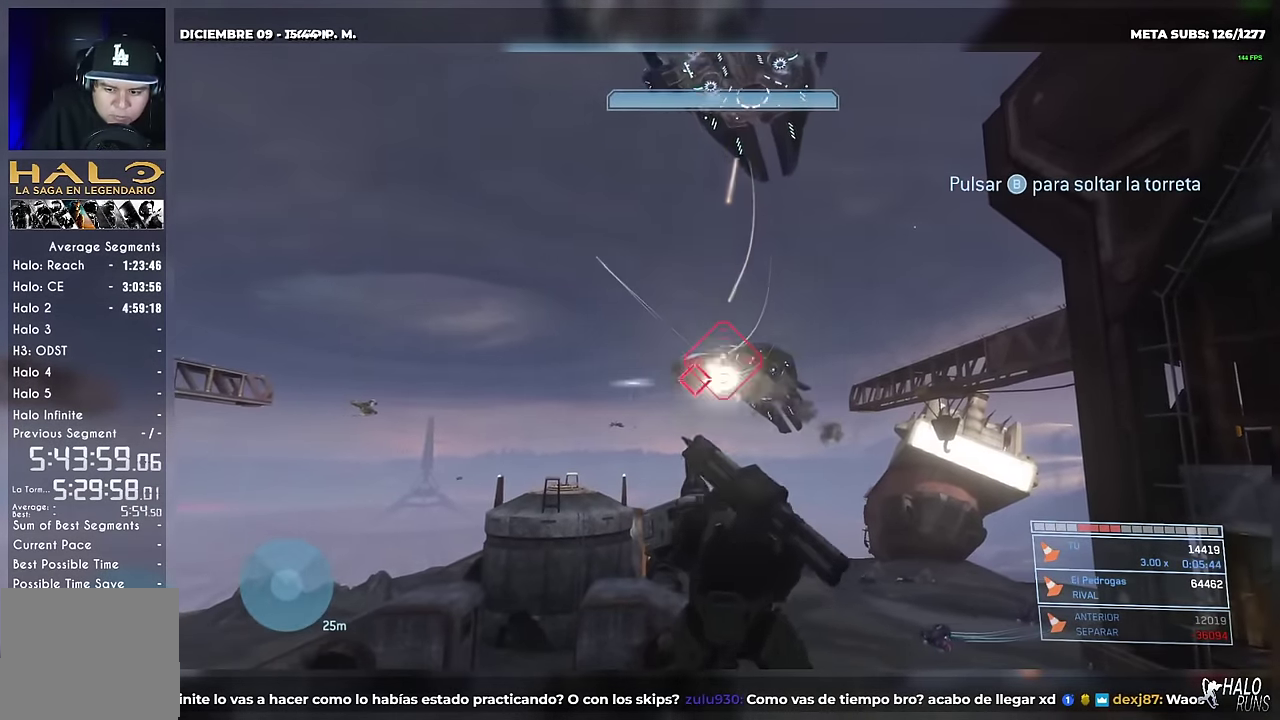
{"buttons": ["L2", "DPAD_UP"], "left_stick": "down-left", "right_stick": "up-left", "events": [[66, "right_stick", "up-left"], [116, "left_stick", "down-left"], [300, "DPAD_UP", "up"], [500, "DPAD_UP", "down"], [500, "L2", "down"]]}